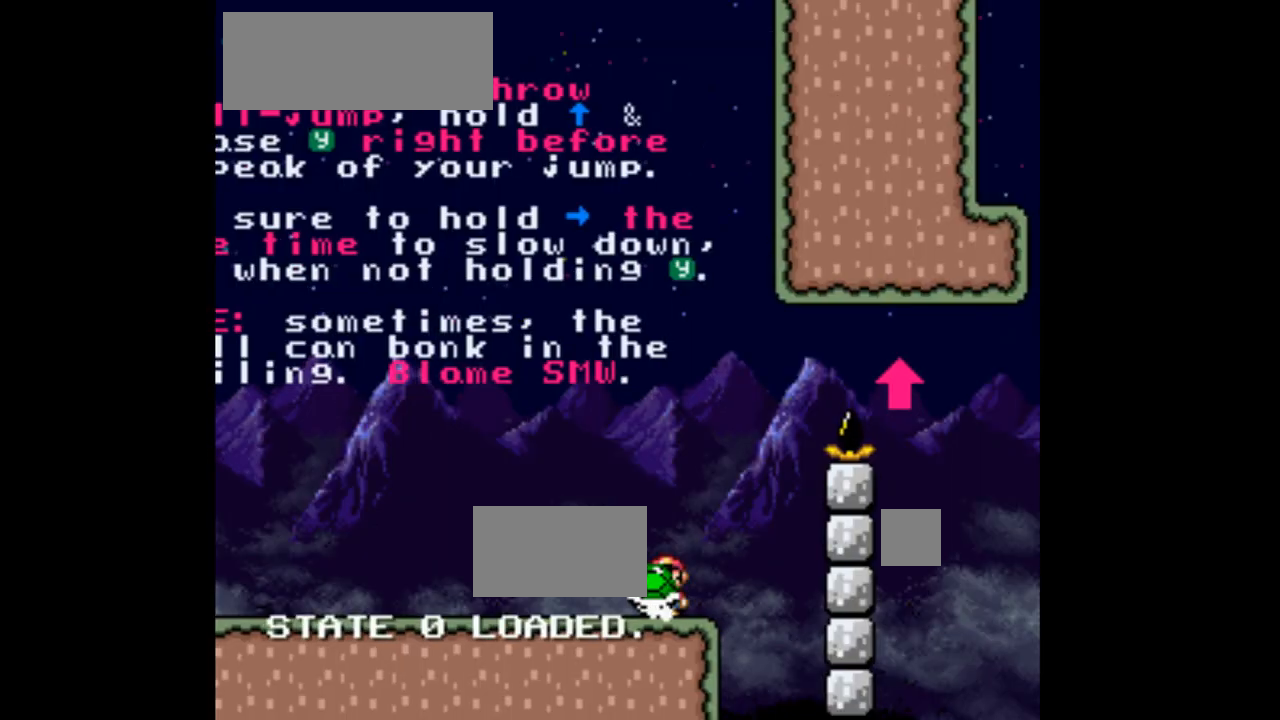
Gameplay with a controller (Nintendo layout); each line is a JSON object with the inputs held at the frame after it (dt_ms = milliseconds from this image to that frame). "events" lists button and stick changes between this image and that frame as [ms after this image, input, new state], when the widget could be followed in between. Not read: L3 R1 R3.
{"dt_ms": 500, "buttons": ["B", "Y", "DPAD_UP", "DPAD_RIGHT"], "events": [[400, "B", "down"], [400, "DPAD_UP", "down"]]}
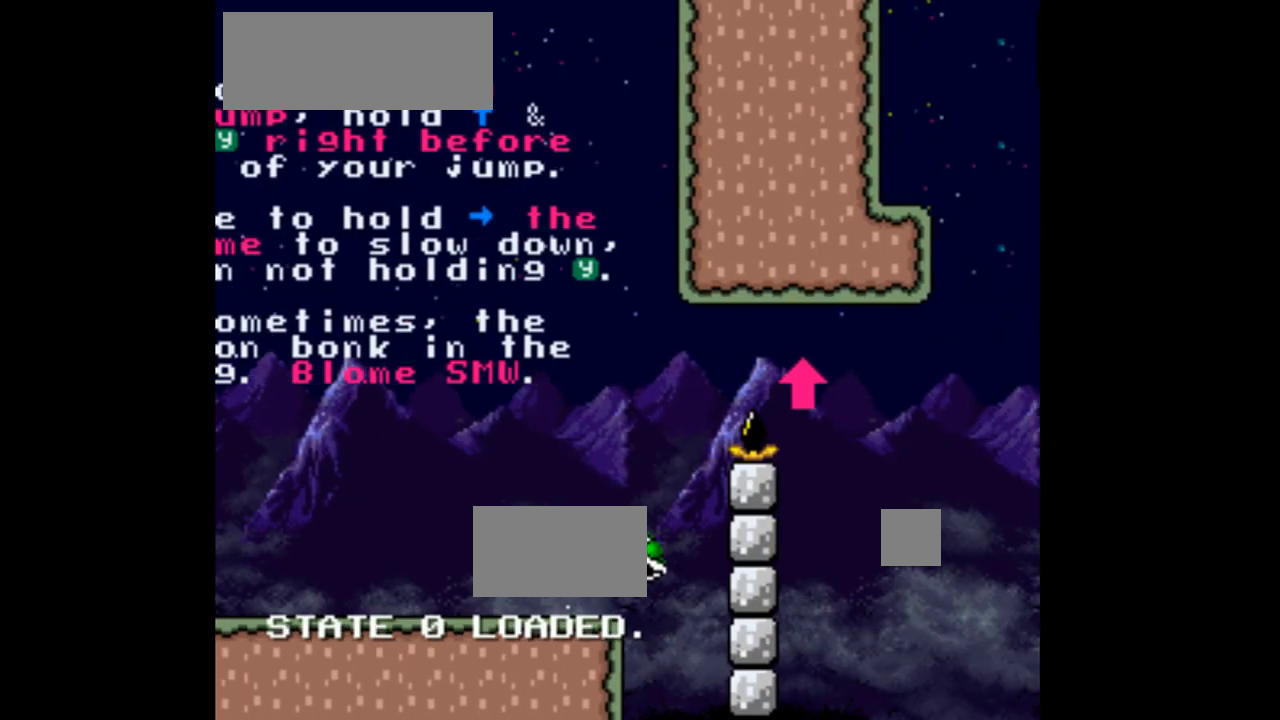
{"dt_ms": 500, "buttons": ["B", "Y", "DPAD_UP", "DPAD_RIGHT"], "events": []}
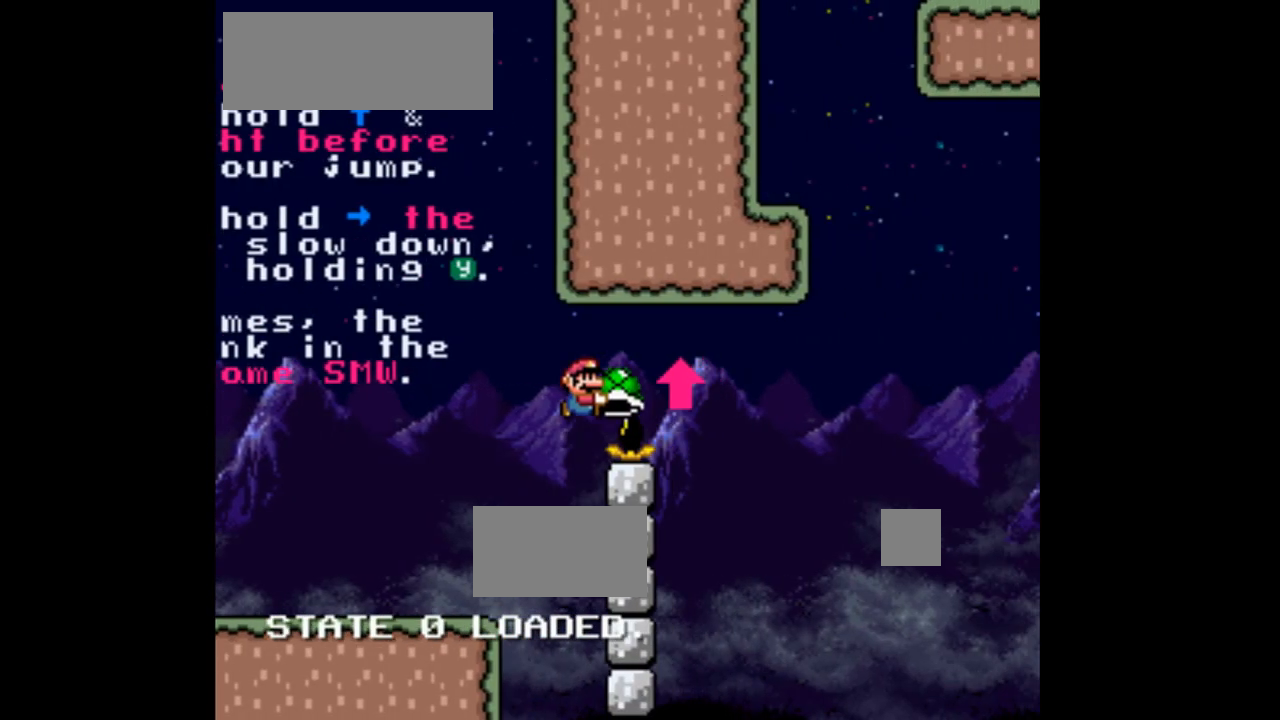
{"dt_ms": 500, "buttons": ["B", "DPAD_UP", "DPAD_RIGHT"], "events": [[300, "Y", "up"]]}
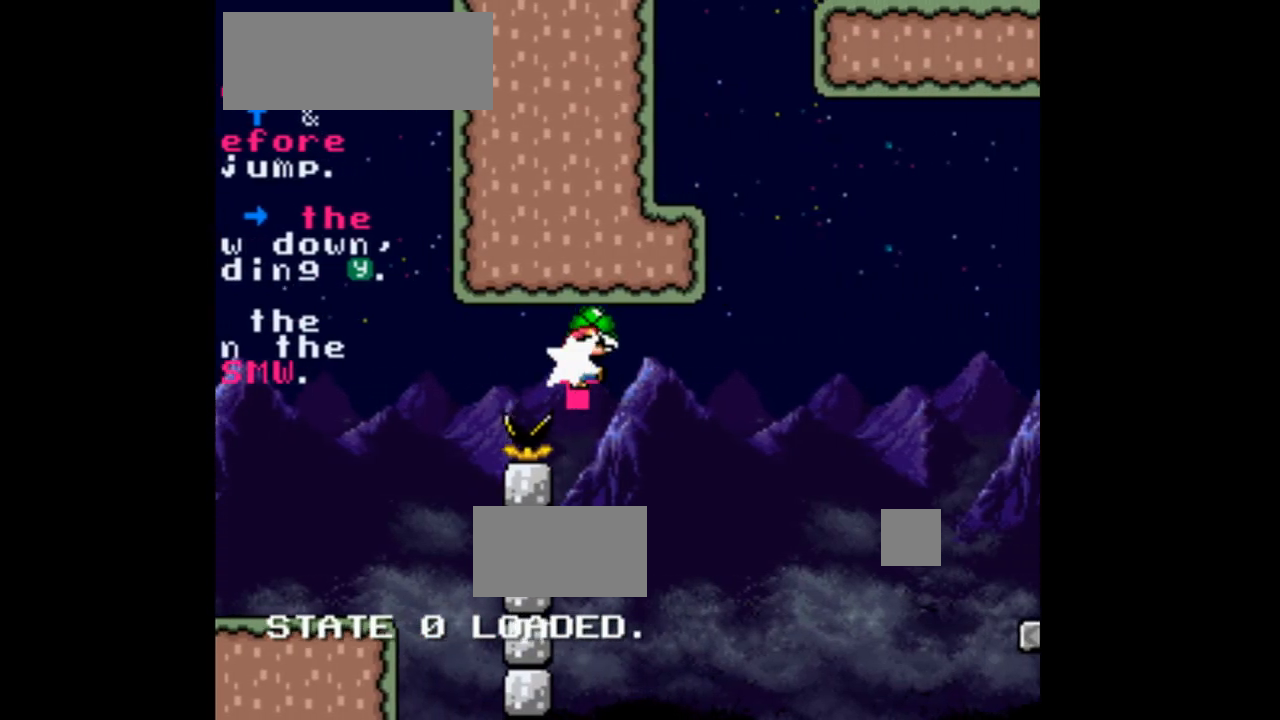
{"dt_ms": 500, "buttons": ["B", "DPAD_UP", "DPAD_RIGHT"]}
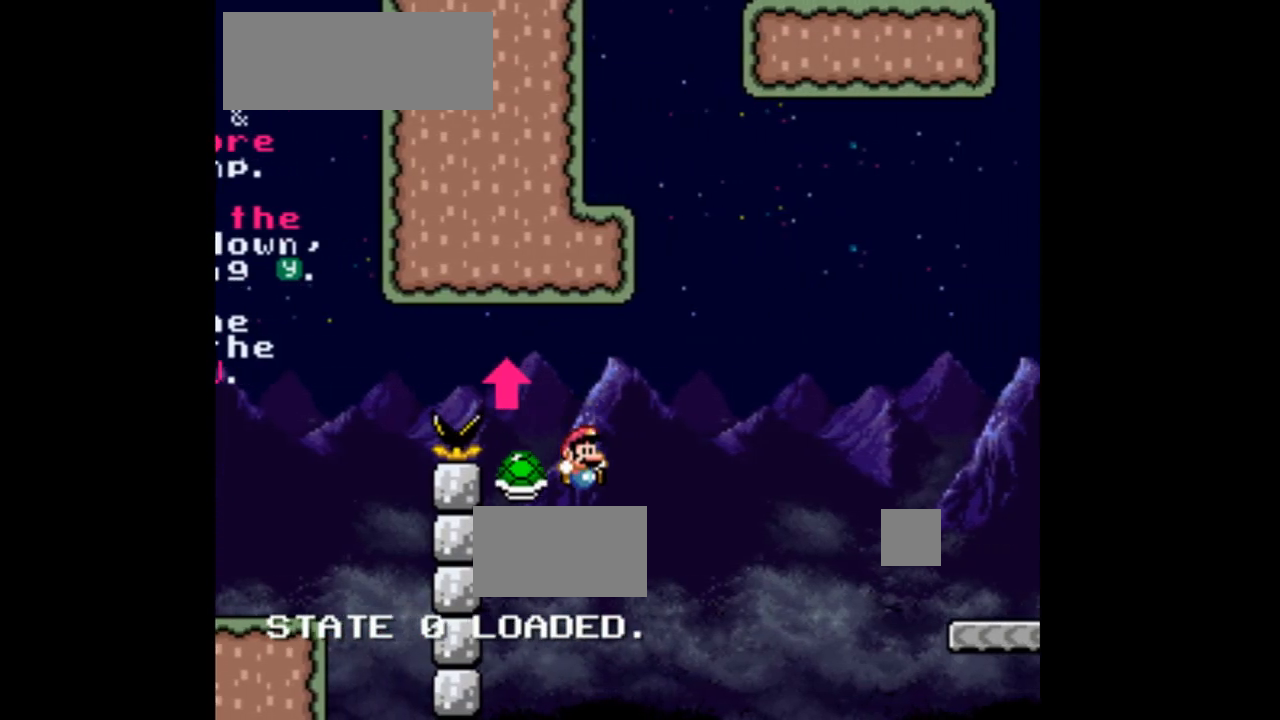
{"dt_ms": 500, "buttons": ["B", "Y", "DPAD_UP", "DPAD_RIGHT"]}
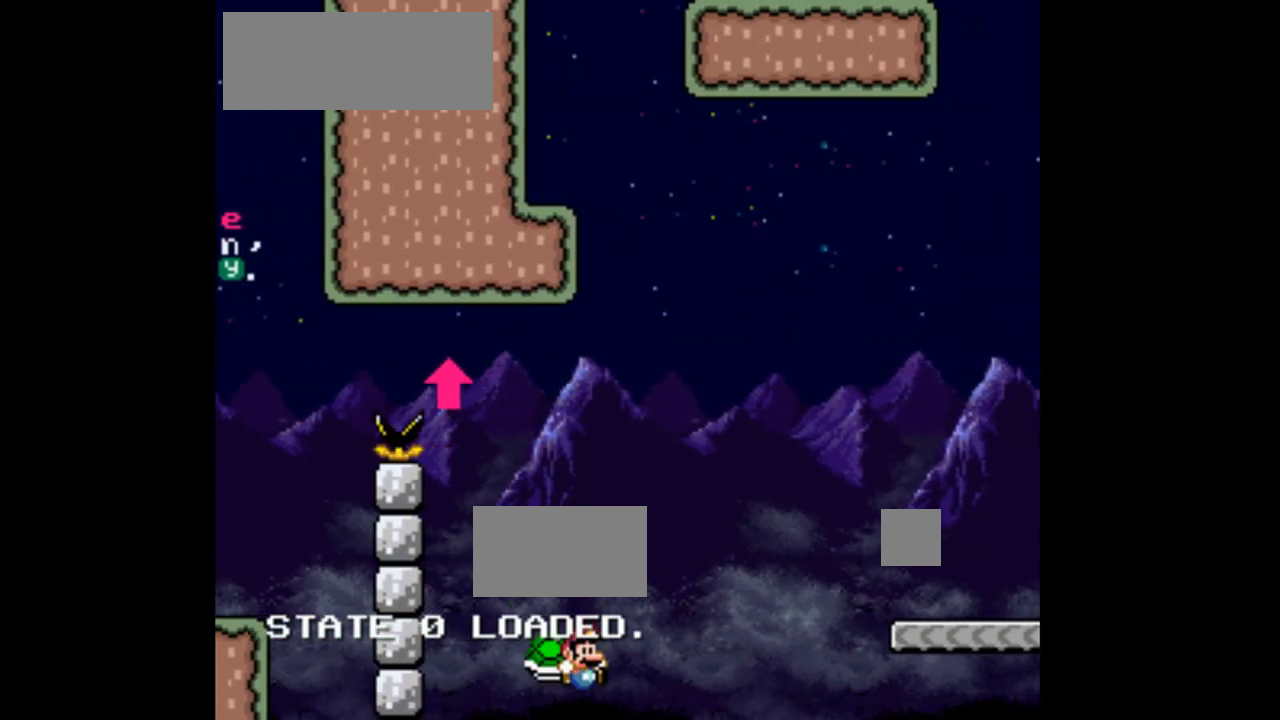
{"dt_ms": 500, "buttons": ["Y", "DPAD_LEFT"], "events": [[433, "B", "up"], [433, "DPAD_LEFT", "down"], [433, "DPAD_RIGHT", "up"], [433, "DPAD_UP", "up"]]}
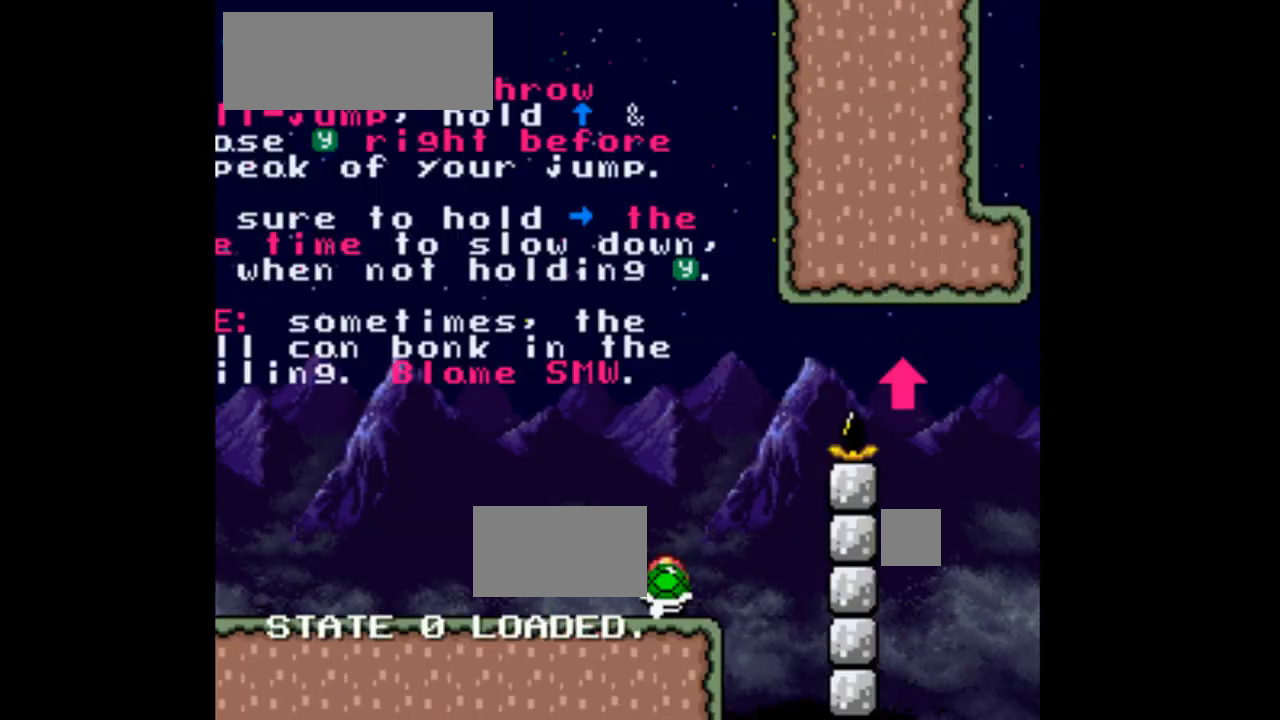
{"dt_ms": 500, "buttons": ["Y", "DPAD_RIGHT"], "events": [[100, "DPAD_LEFT", "up"], [100, "DPAD_RIGHT", "down"], [100, "DPAD_UP", "down"], [200, "DPAD_UP", "up"]]}
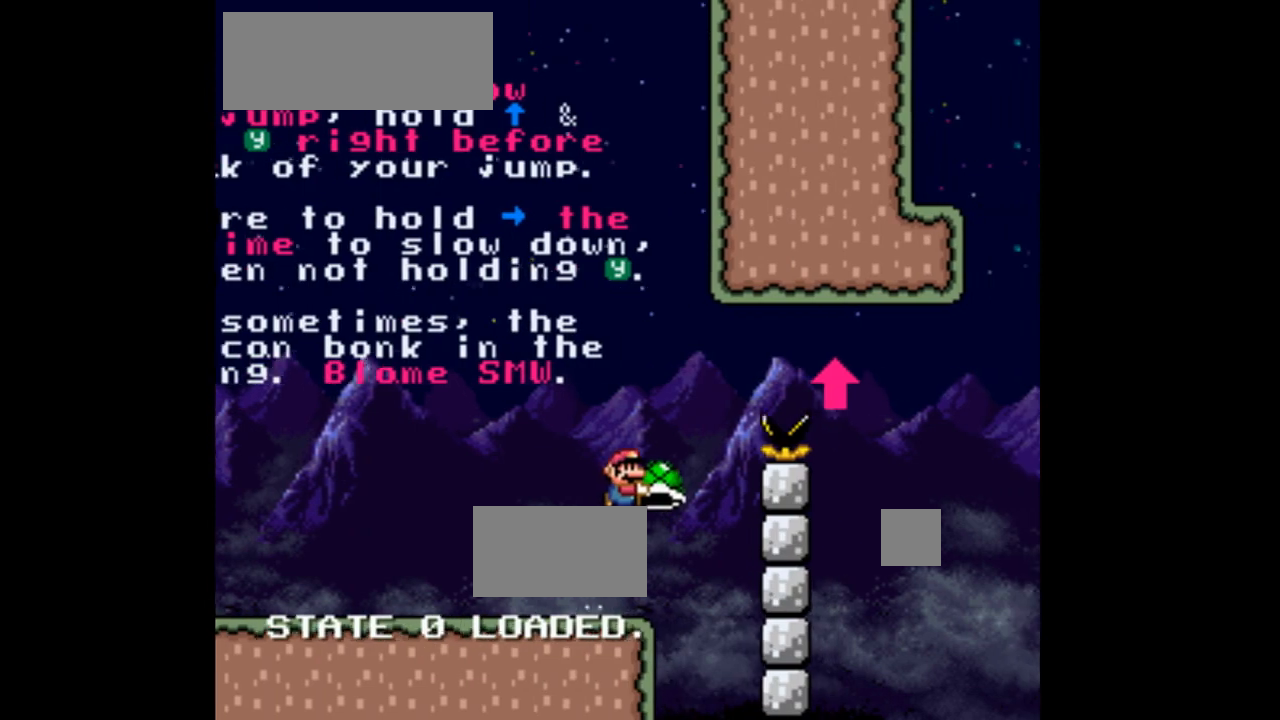
{"dt_ms": 500, "buttons": ["Y", "DPAD_RIGHT"], "events": [[100, "B", "down"], [167, "DPAD_UP", "down"], [233, "B", "up"], [233, "DPAD_LEFT", "down"], [233, "DPAD_RIGHT", "up"], [233, "DPAD_UP", "up"], [400, "DPAD_LEFT", "up"], [400, "DPAD_RIGHT", "down"]]}
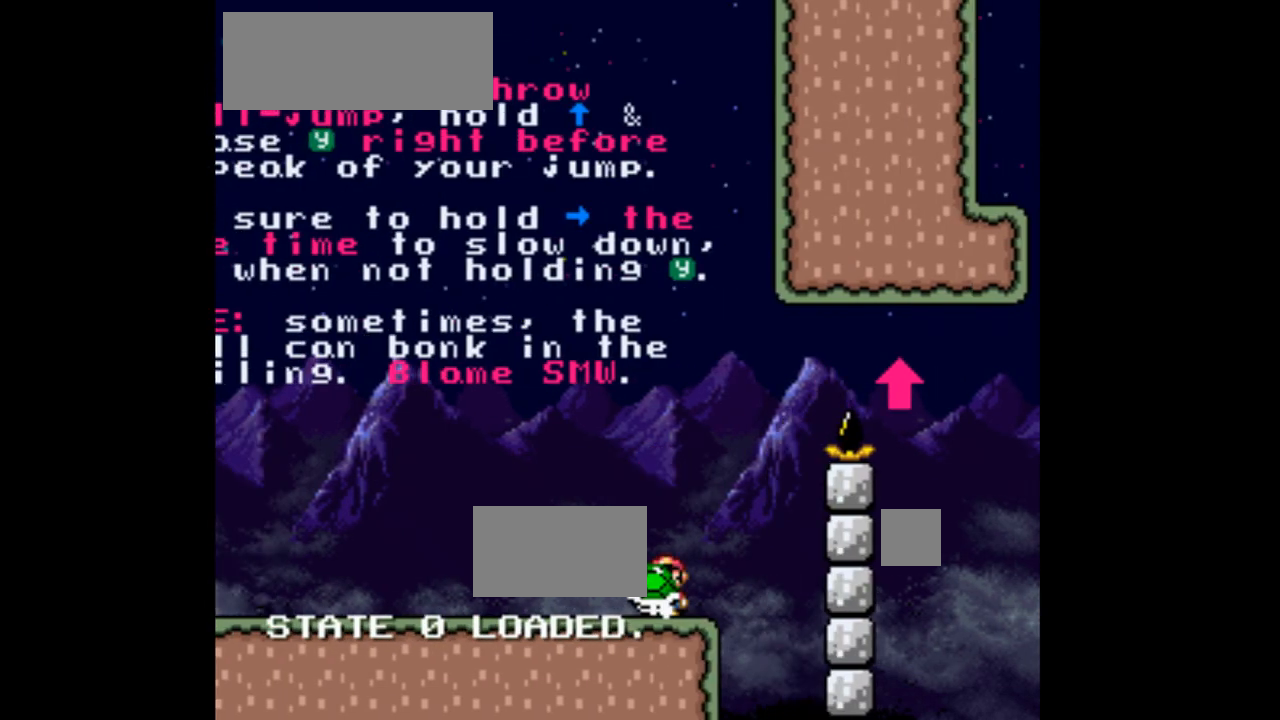
{"dt_ms": 500, "buttons": ["B", "Y", "DPAD_UP", "DPAD_RIGHT"], "events": [[367, "B", "down"], [400, "DPAD_UP", "down"]]}
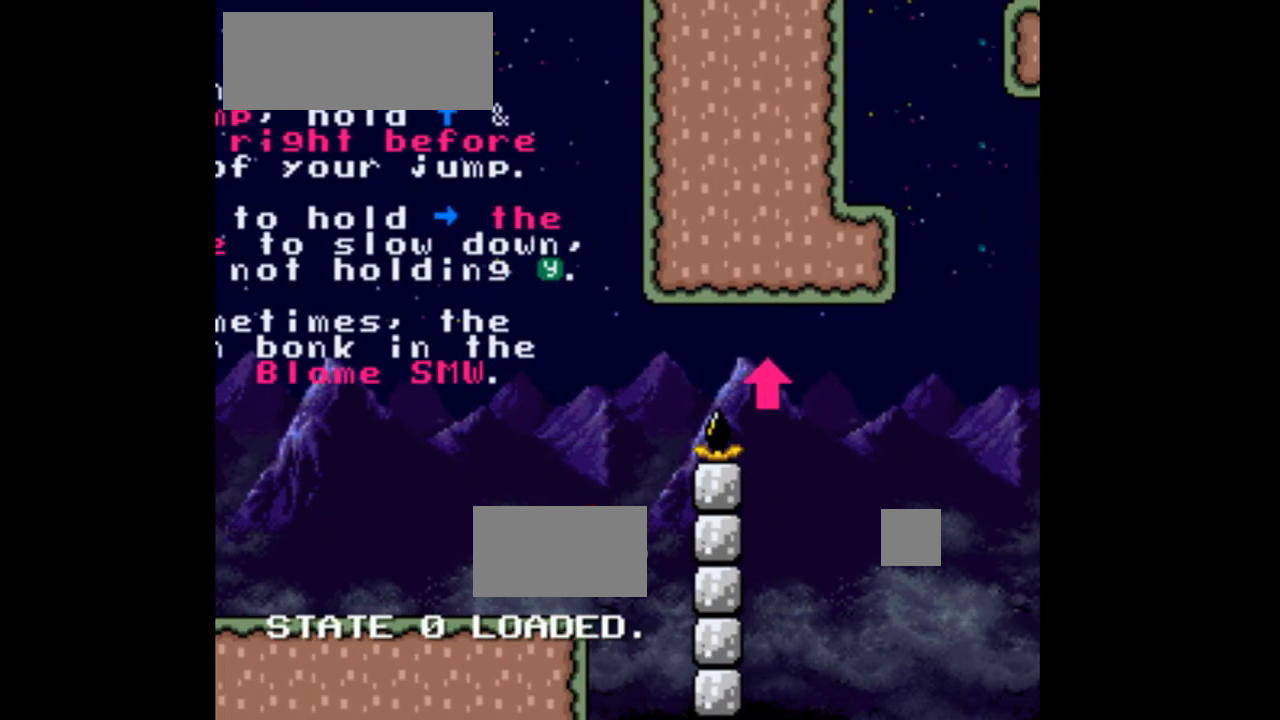
{"dt_ms": 500, "buttons": ["B", "Y", "DPAD_UP", "DPAD_RIGHT"], "events": []}
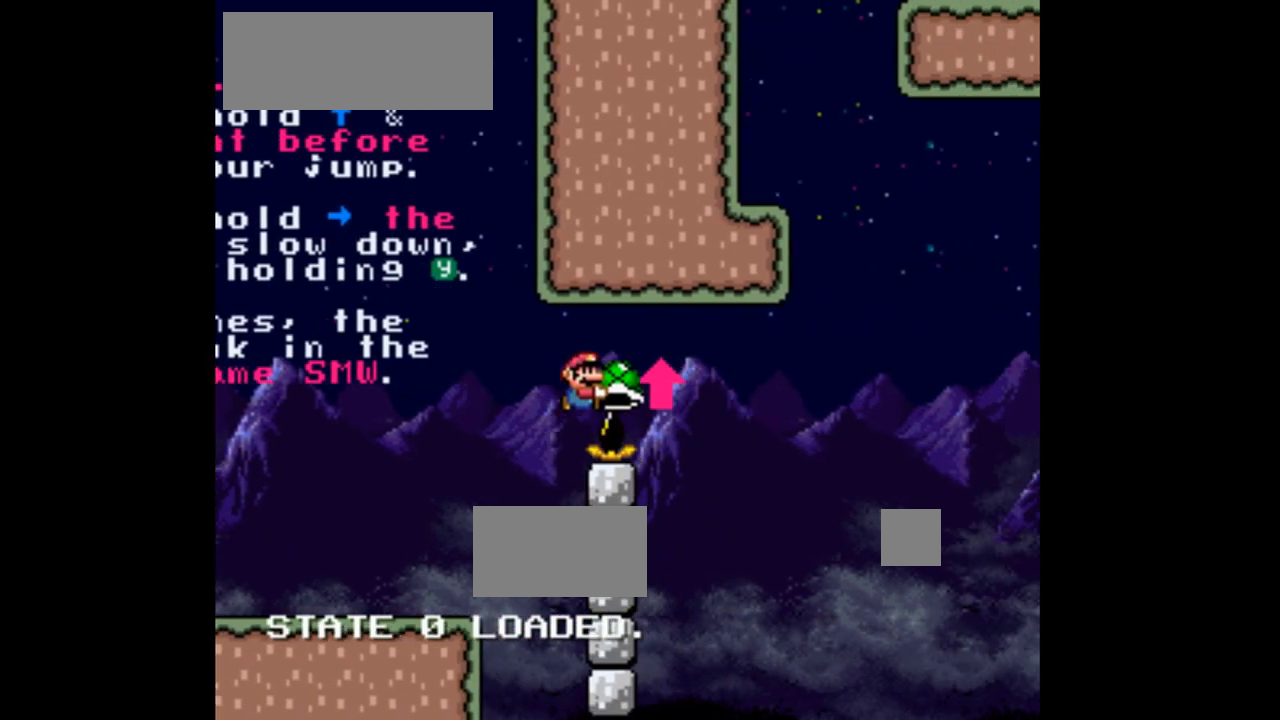
{"dt_ms": 500, "buttons": ["B", "DPAD_UP", "DPAD_RIGHT"], "events": [[200, "Y", "up"]]}
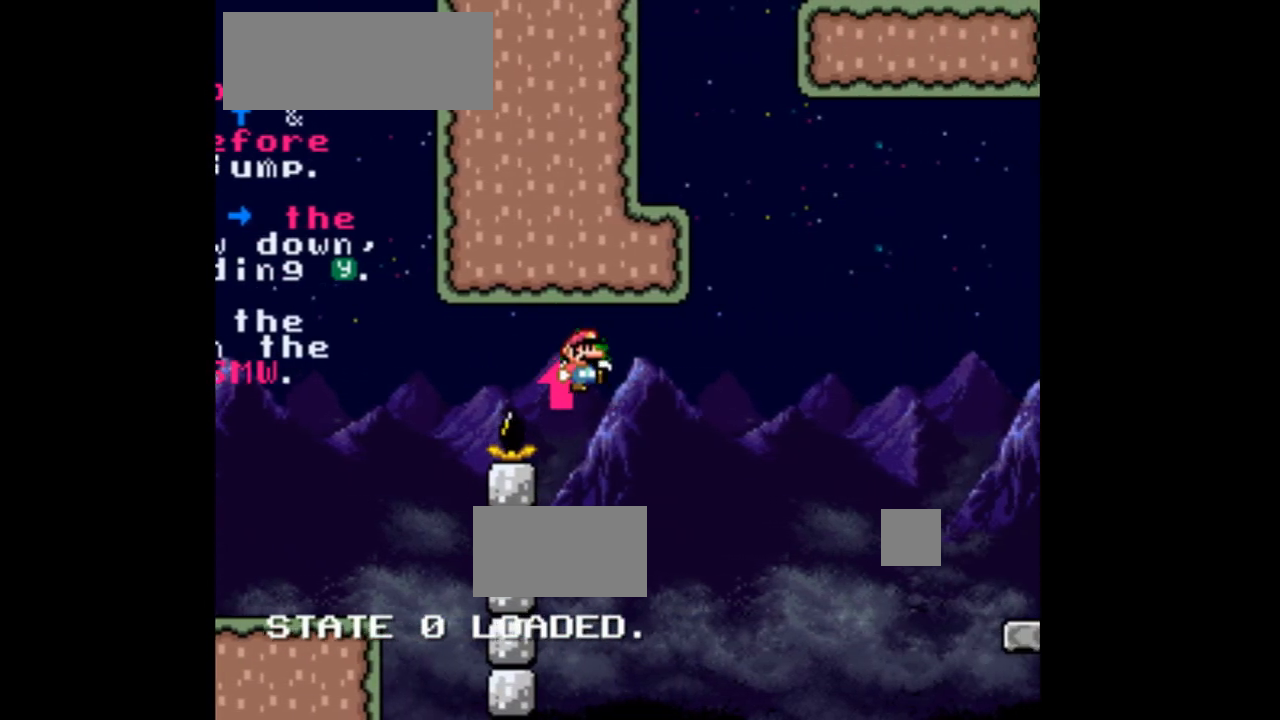
{"dt_ms": 1000, "buttons": ["B", "Y", "DPAD_UP", "DPAD_RIGHT"]}